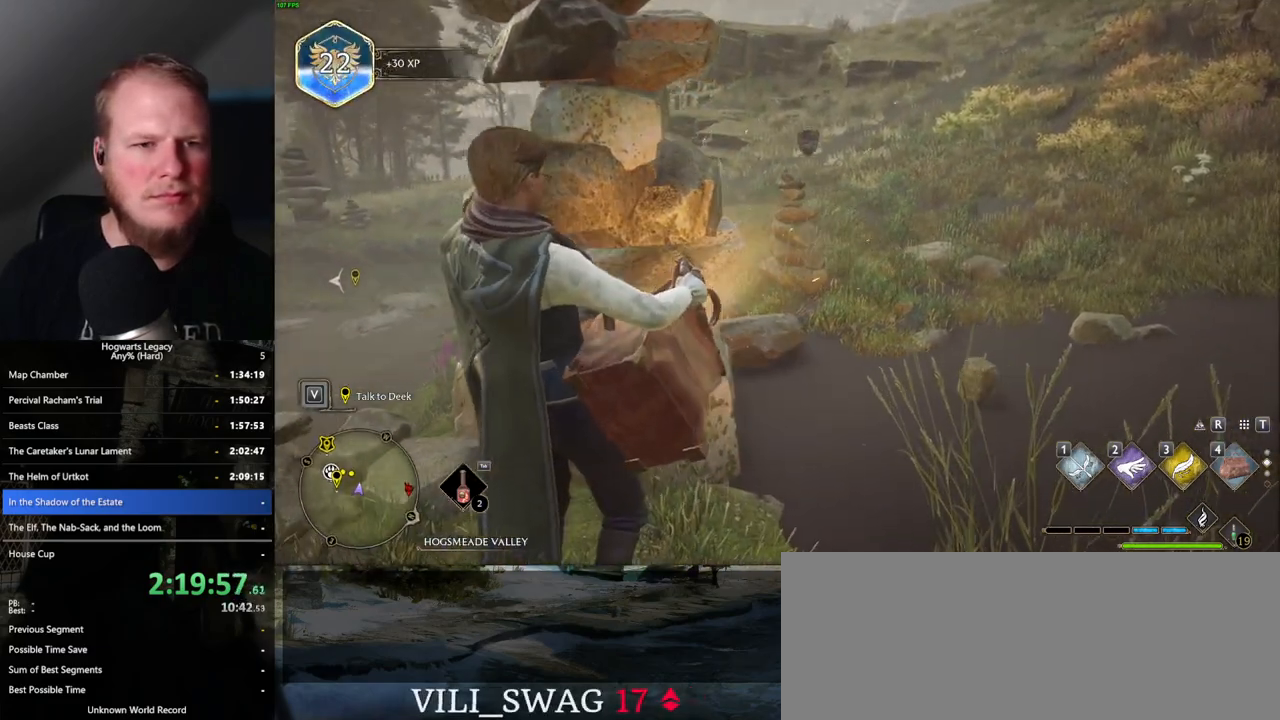
Gameplay with keyboard and mouse; each line is a JSON object with the keys and mouse buttons held at the frame after it. "events" lists presses ("down") and releases ("up") of ".", "/", "0", "1", "2", "3", "4", "5", "6", "7", "8", "9", "a", "alt_l", "alt_r", "b", "backslash", "backspace", "c", "caps_lock", "comma", "ctrl_l", "ctrl_r", "d", "e", "equals", "escape", "f", "f1", "f10", "f11", "f12", "f2", "f3", "f4", "f5", "f6", "f7", "f8", "f9", "g", "h", "i", "j", "k", "l", "lbracket", "m", "minus", "n", "o", "p", "q", "quote", "r", "rbracket", "return", "s", "semicolon", "shift_l", "shift_r", "space", "super", "t", "tab", "tilde", "u", "v", "w", "x", "y", "z", "mouse_left", "mouse_wheel", "mouse_right", "mouse_mb4" and "mouse_mb5" between this image and that frame as [ms after this image, input, new state], when the widget could be followed in between. "mouse_left", "mouse_wheel", "mouse_right", "mouse_mb4", "mouse_mb5" = the "left", "wheel", "right", "mb4", "mb5" buttons of the "mouse" list. No other keys are recorded. "wheel" means that the mouse wheel is clicked or scrolled. Mouse movement is not recorded.
{"keys": ["a", "s"], "mouse": [], "events": []}
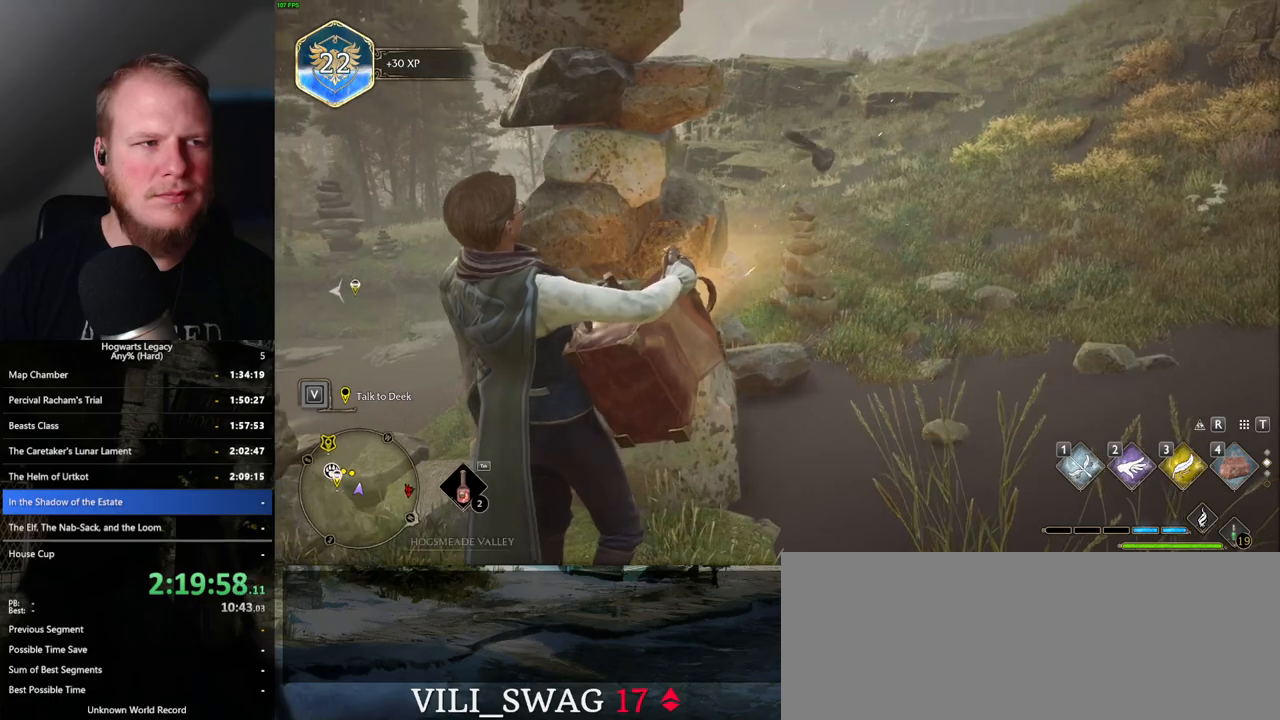
{"keys": ["a", "s"], "mouse": [], "events": []}
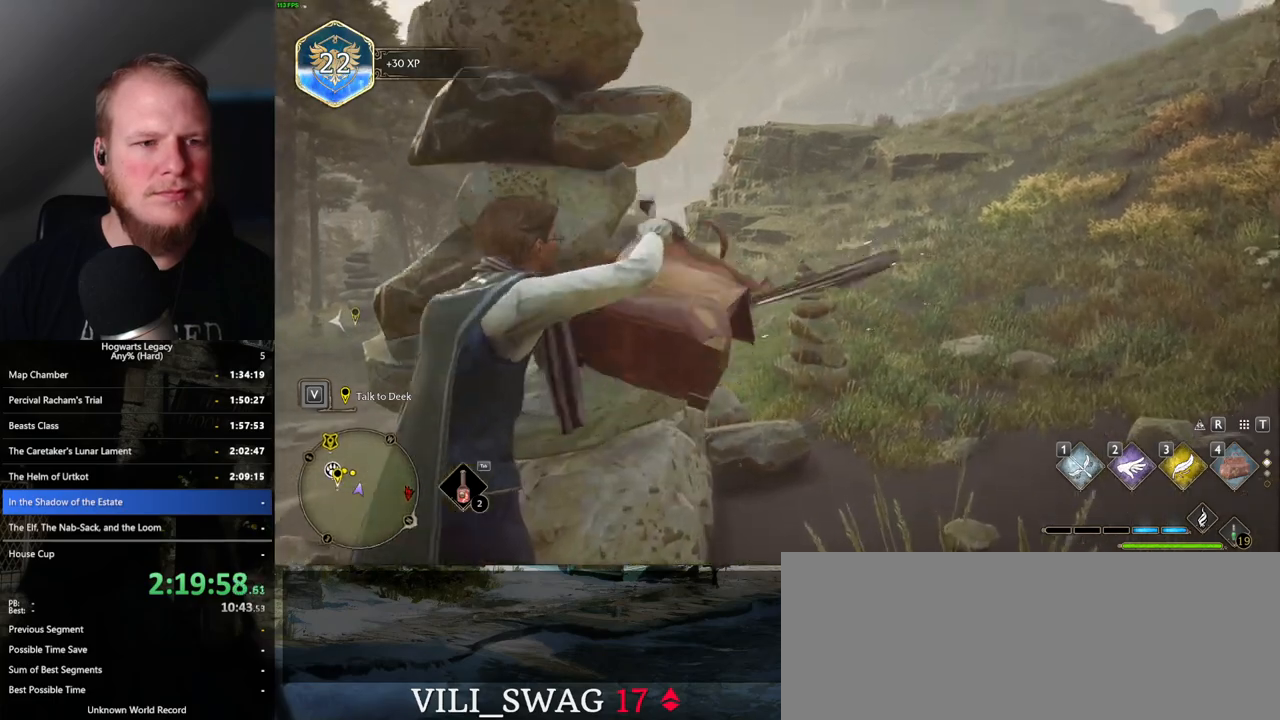
{"keys": ["a", "s"], "mouse": [], "events": []}
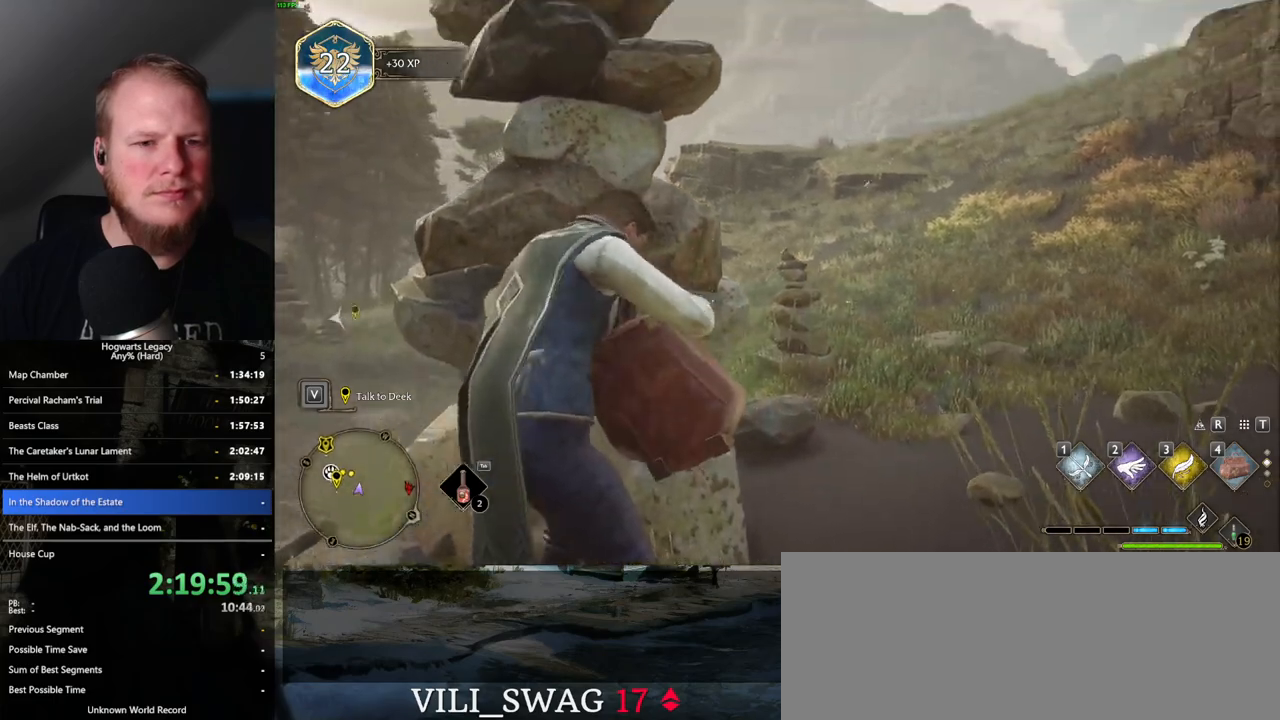
{"keys": ["a", "s"], "mouse": [], "events": []}
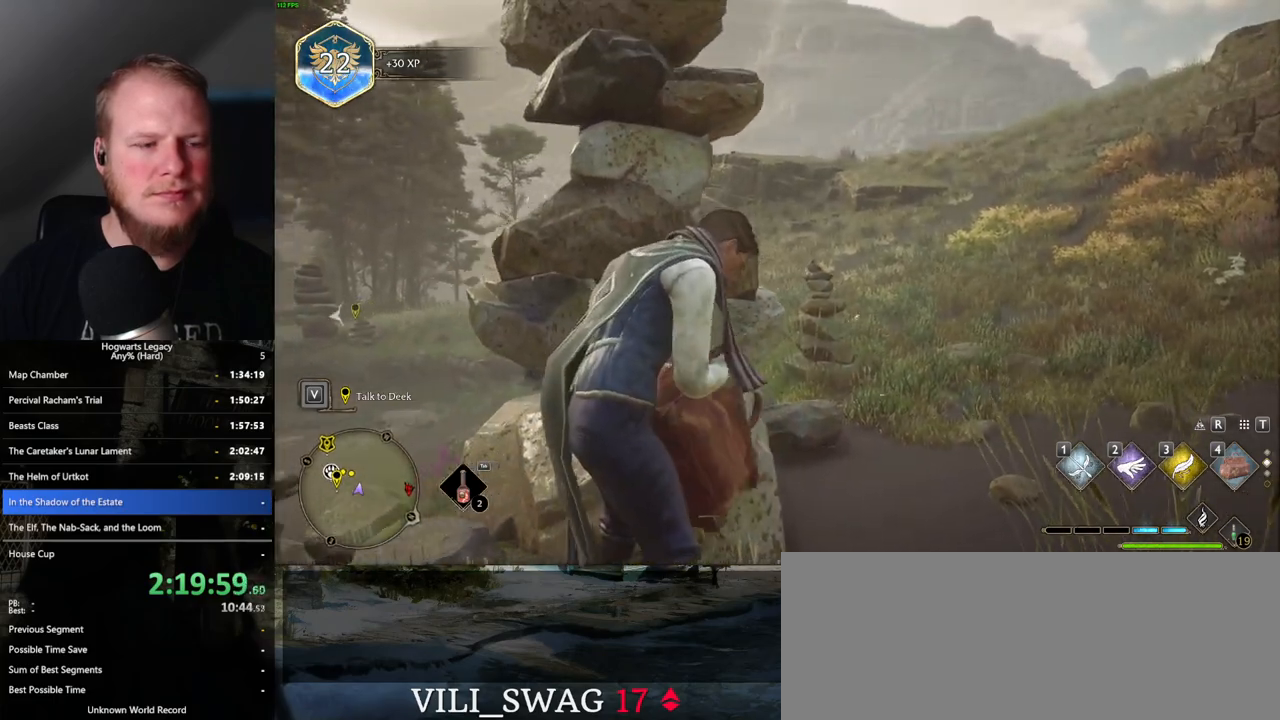
{"keys": ["a", "s"], "mouse": [], "events": []}
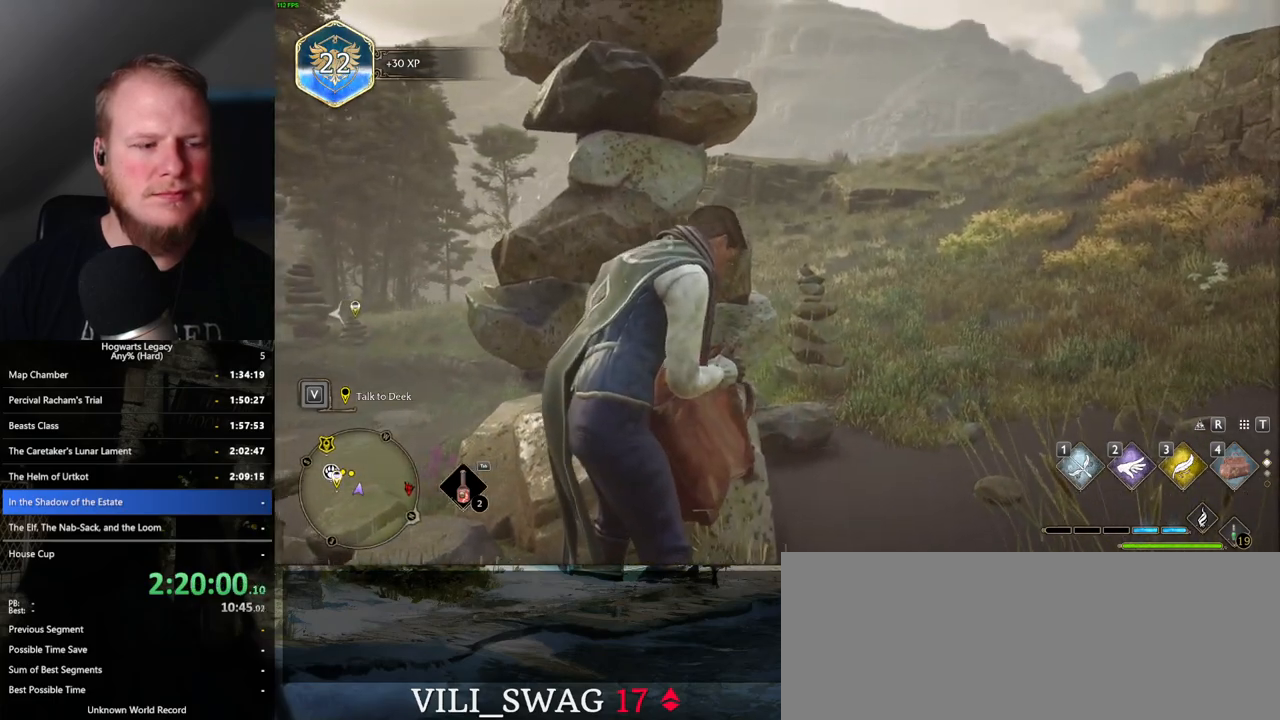
{"keys": ["a", "s"], "mouse": [], "events": []}
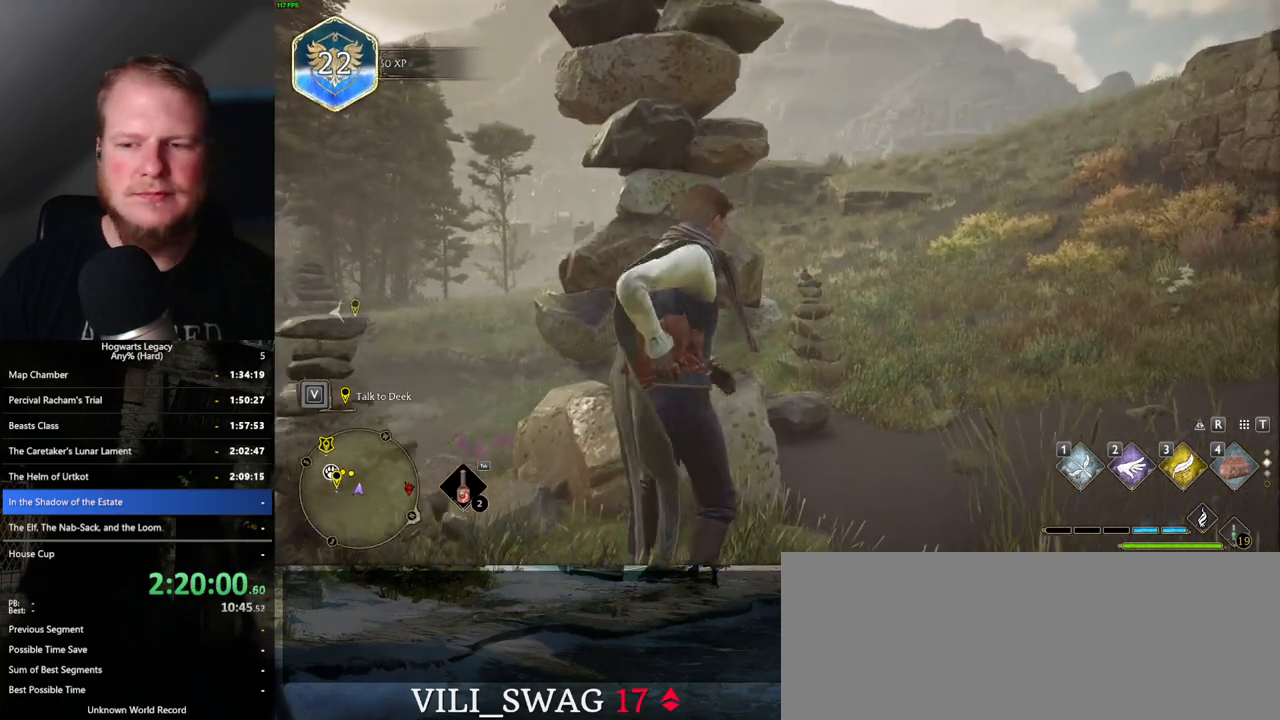
{"keys": ["a", "s"], "mouse": [], "events": []}
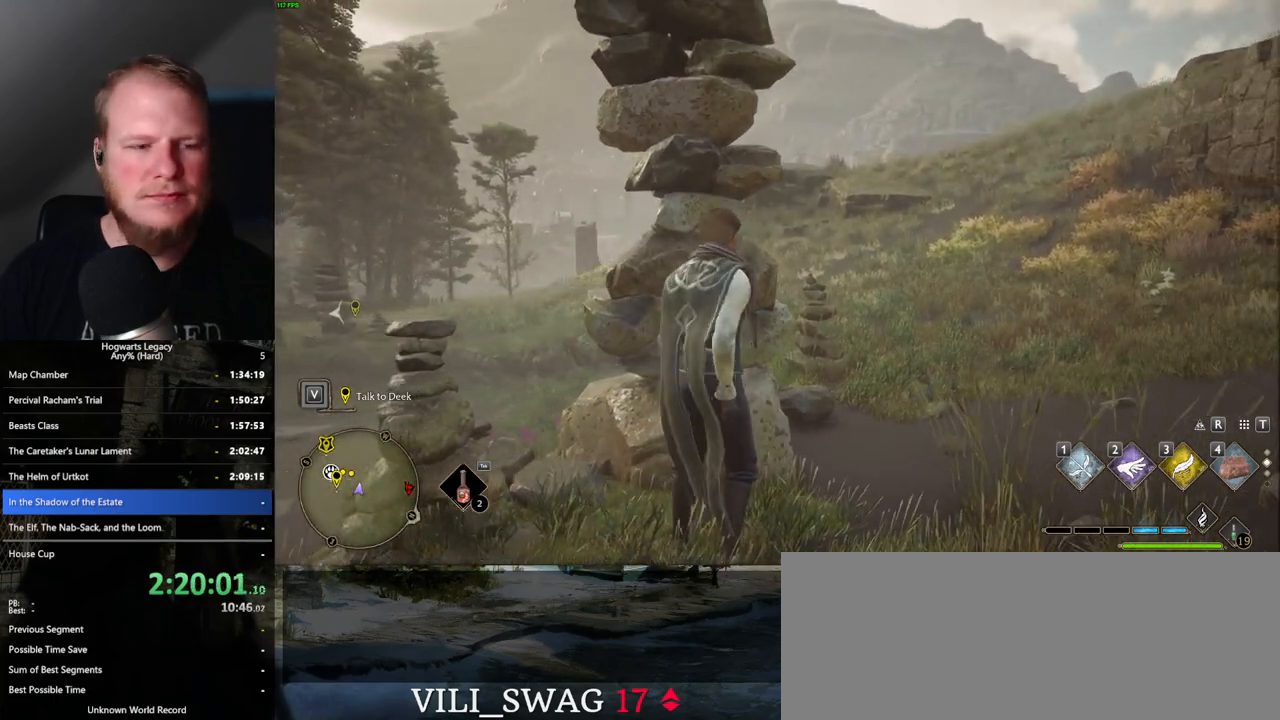
{"keys": ["a", "w"], "mouse": [], "events": [[83, "space", "down"], [317, "s", "up"], [450, "w", "down"], [500, "space", "up"]]}
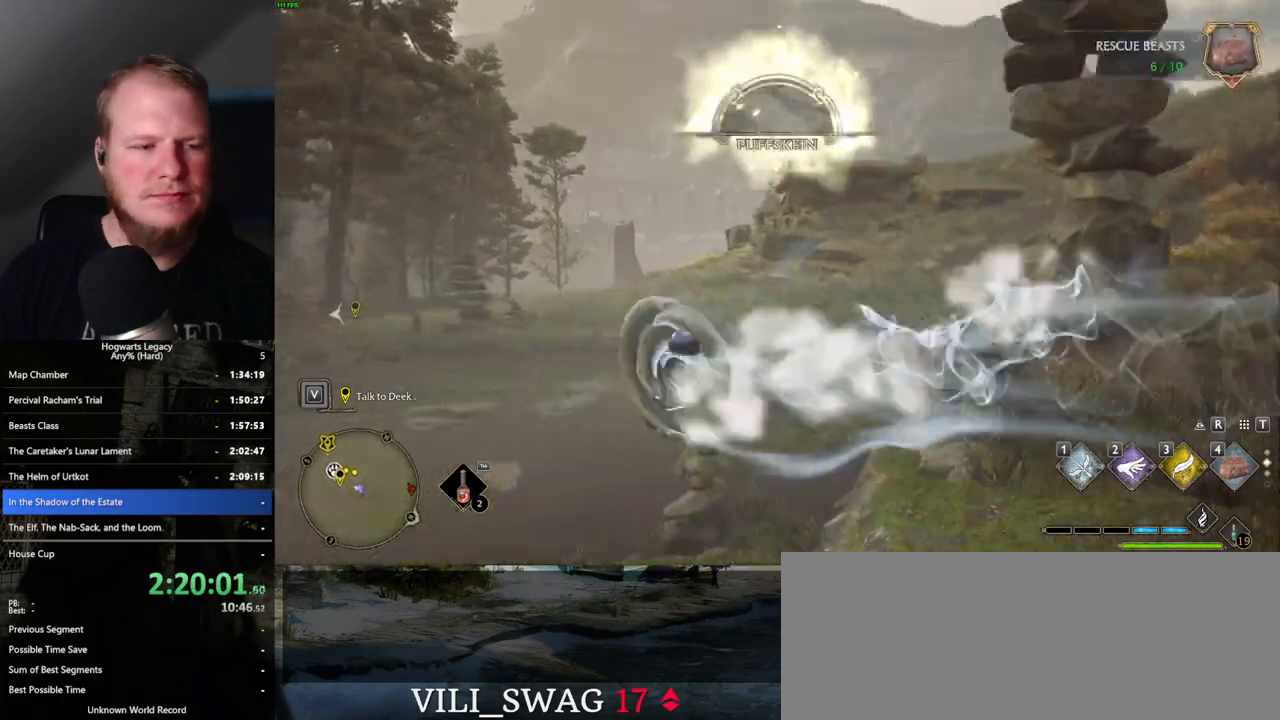
{"keys": ["w"], "mouse": [], "events": [[183, "a", "up"]]}
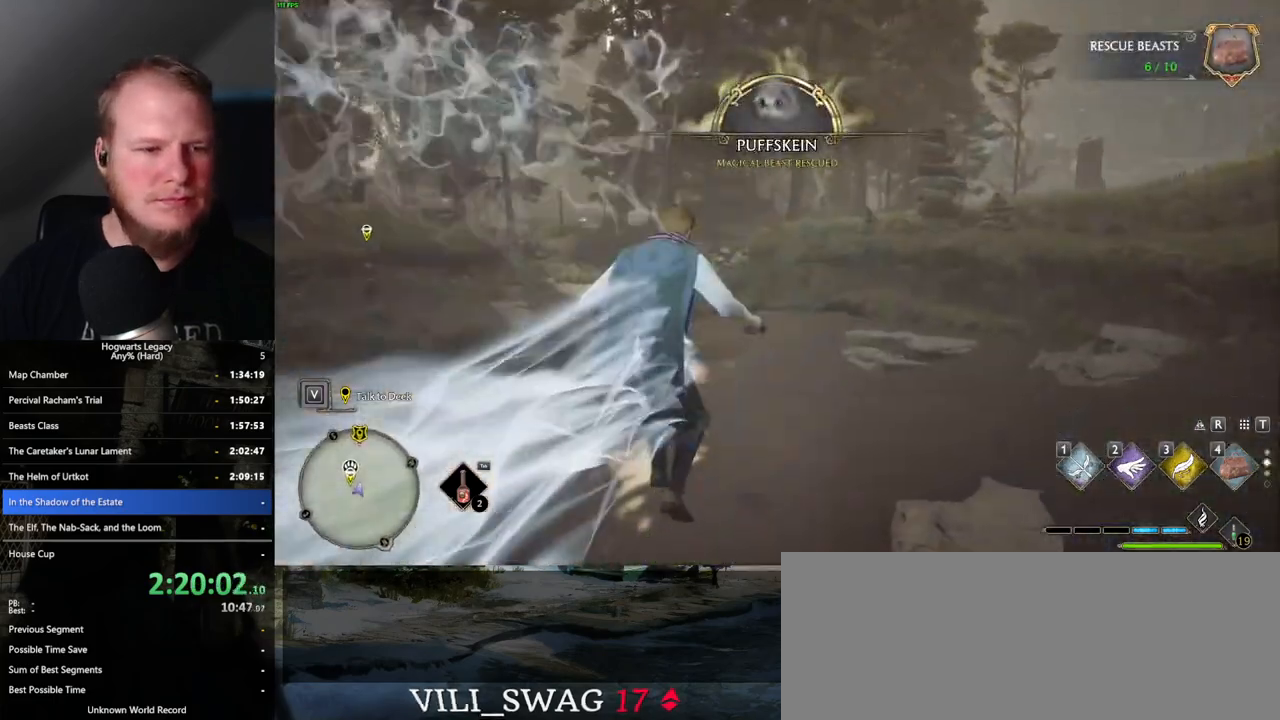
{"keys": ["space", "w"], "mouse": [], "events": [[217, "space", "down"]]}
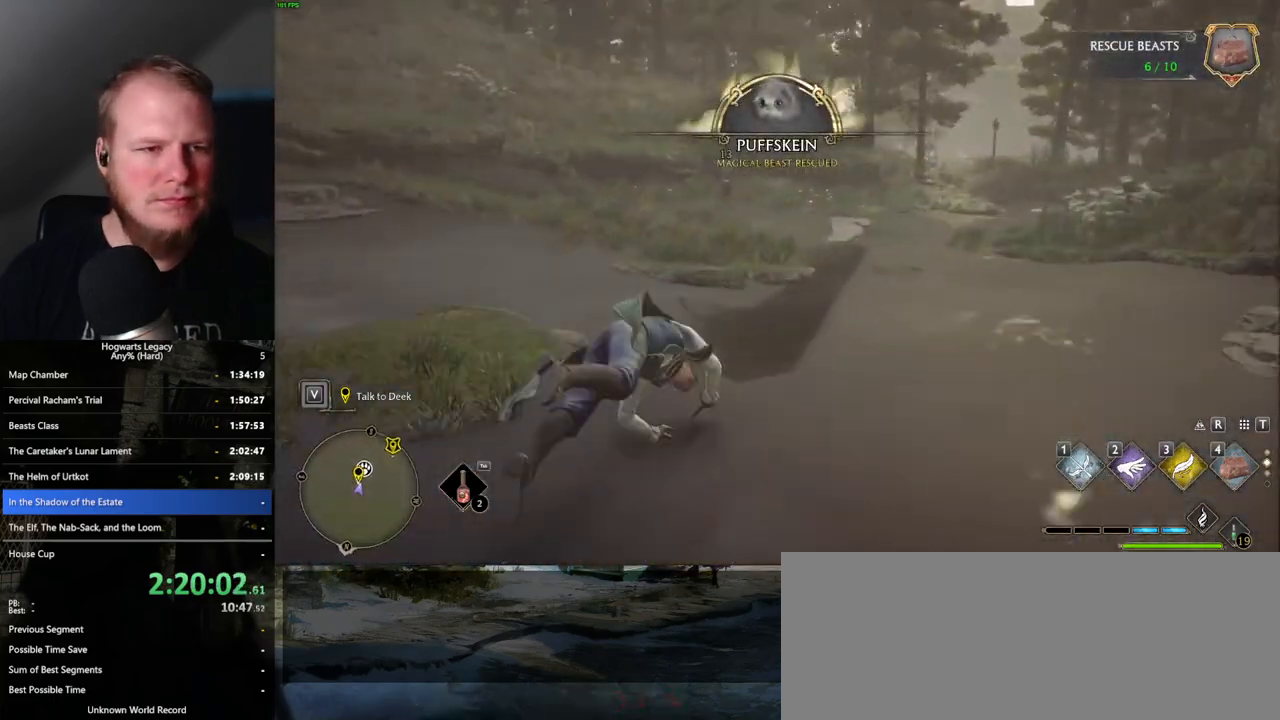
{"keys": ["w"], "mouse": [], "events": [[33, "space", "up"]]}
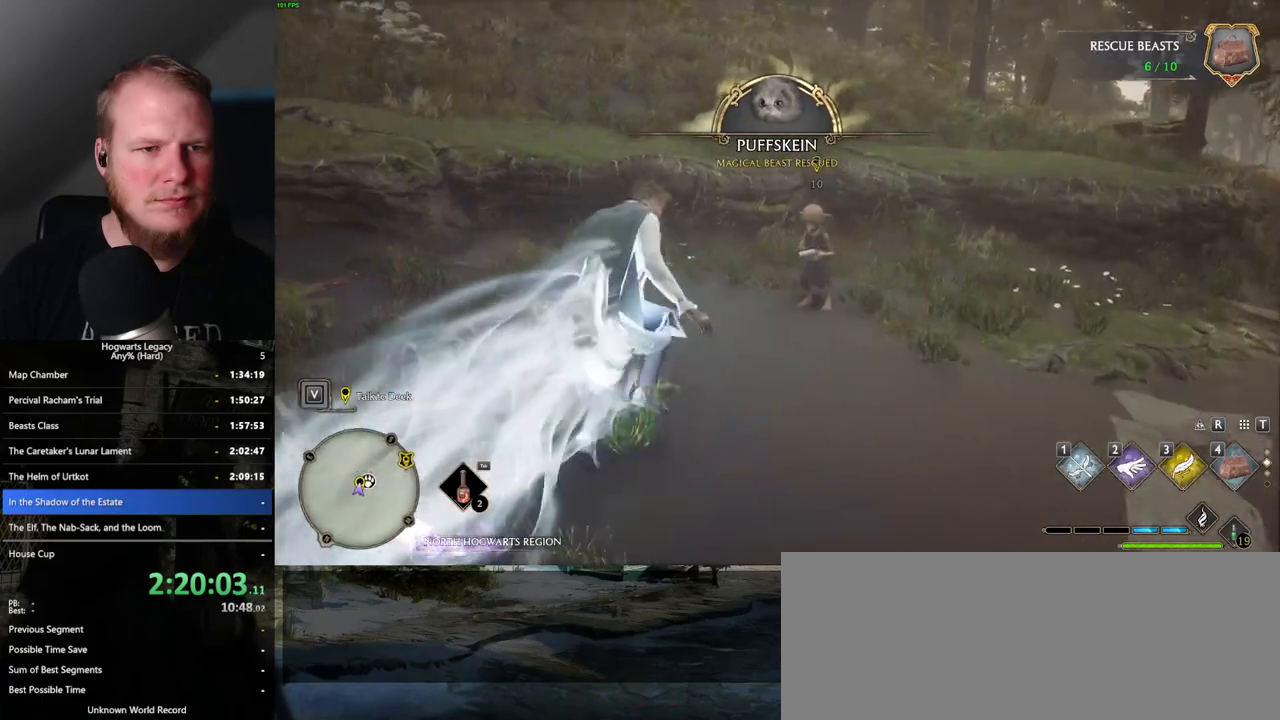
{"keys": ["w"], "mouse": [], "events": [[367, "f", "down"], [450, "f", "up"]]}
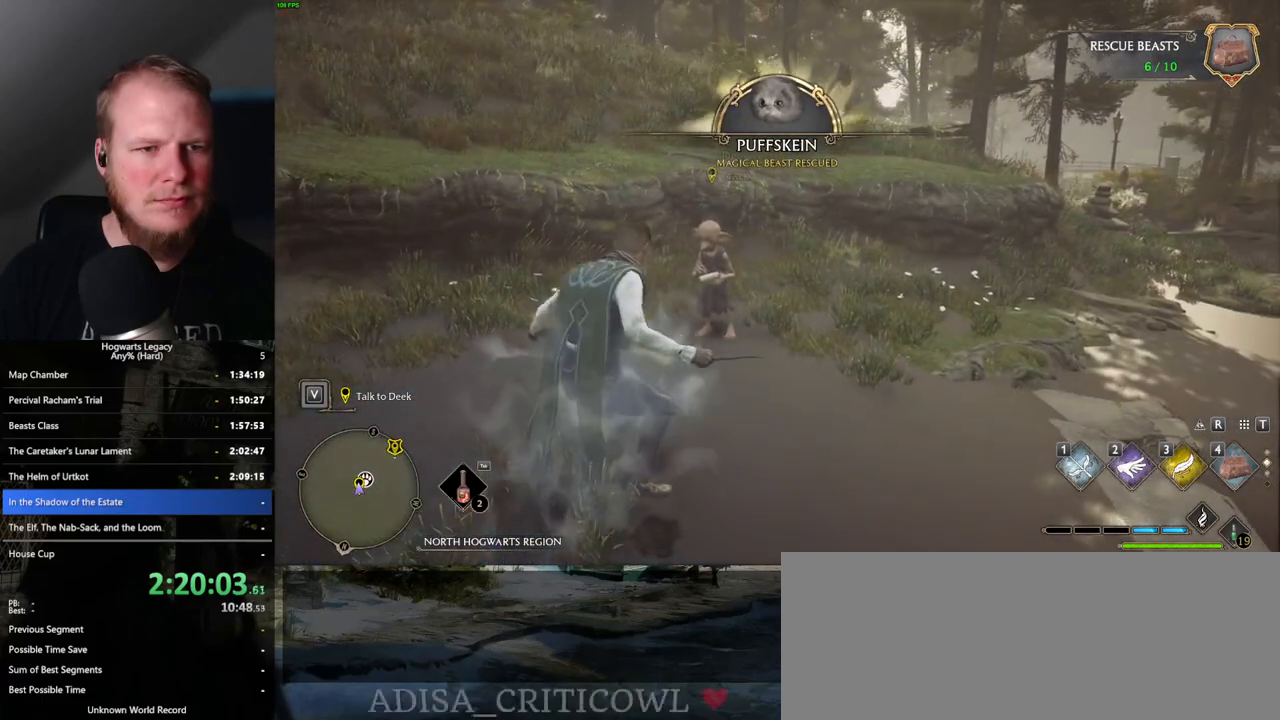
{"keys": [], "mouse": [], "events": [[33, "f", "down"], [117, "f", "up"], [200, "f", "down"], [267, "f", "up"], [267, "w", "up"], [350, "f", "down"], [433, "f", "up"]]}
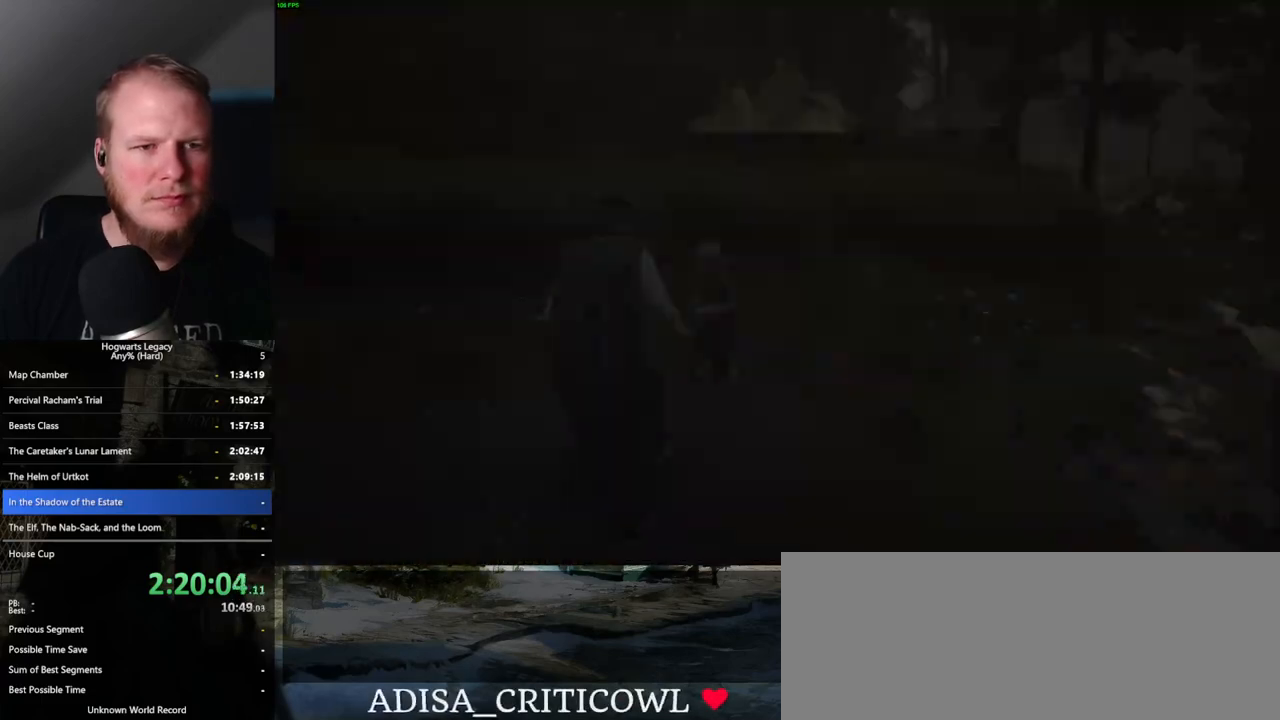
{"keys": ["q", "space"], "mouse": [], "events": [[17, "f", "down"], [117, "f", "up"], [317, "q", "down"], [317, "space", "down"], [383, "q", "up"], [400, "space", "up"], [483, "space", "down"], [500, "q", "down"]]}
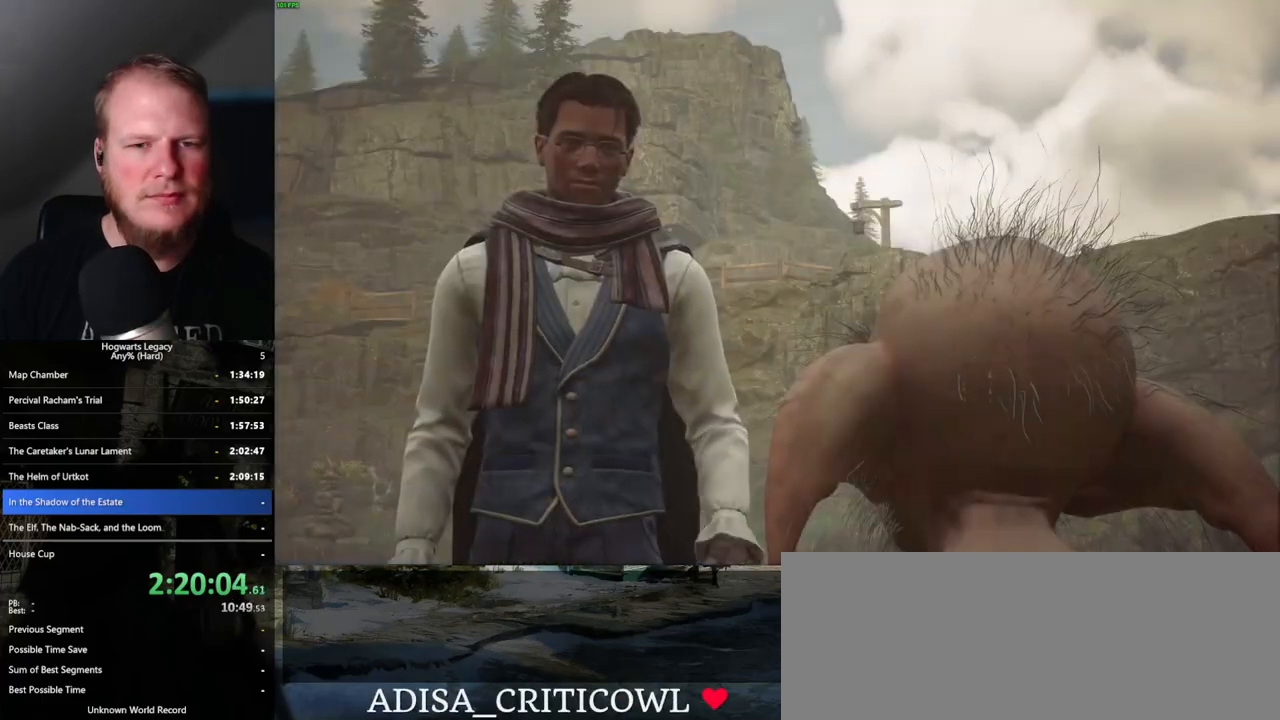
{"keys": ["q", "space"], "mouse": [], "events": [[50, "space", "up"], [67, "q", "up"], [150, "q", "down"], [167, "space", "down"], [200, "mouse_wheel", "down"], [217, "mouse_wheel", "up"], [217, "q", "up"], [217, "space", "up"], [250, "mouse_wheel", "down"], [300, "mouse_wheel", "up"], [300, "q", "down"], [300, "space", "down"], [317, "mouse_wheel", "down"], [333, "mouse_wheel", "up"], [350, "mouse_wheel", "down"], [383, "mouse_wheel", "up"], [383, "q", "up"], [383, "space", "up"], [433, "q", "down"], [450, "space", "down"]]}
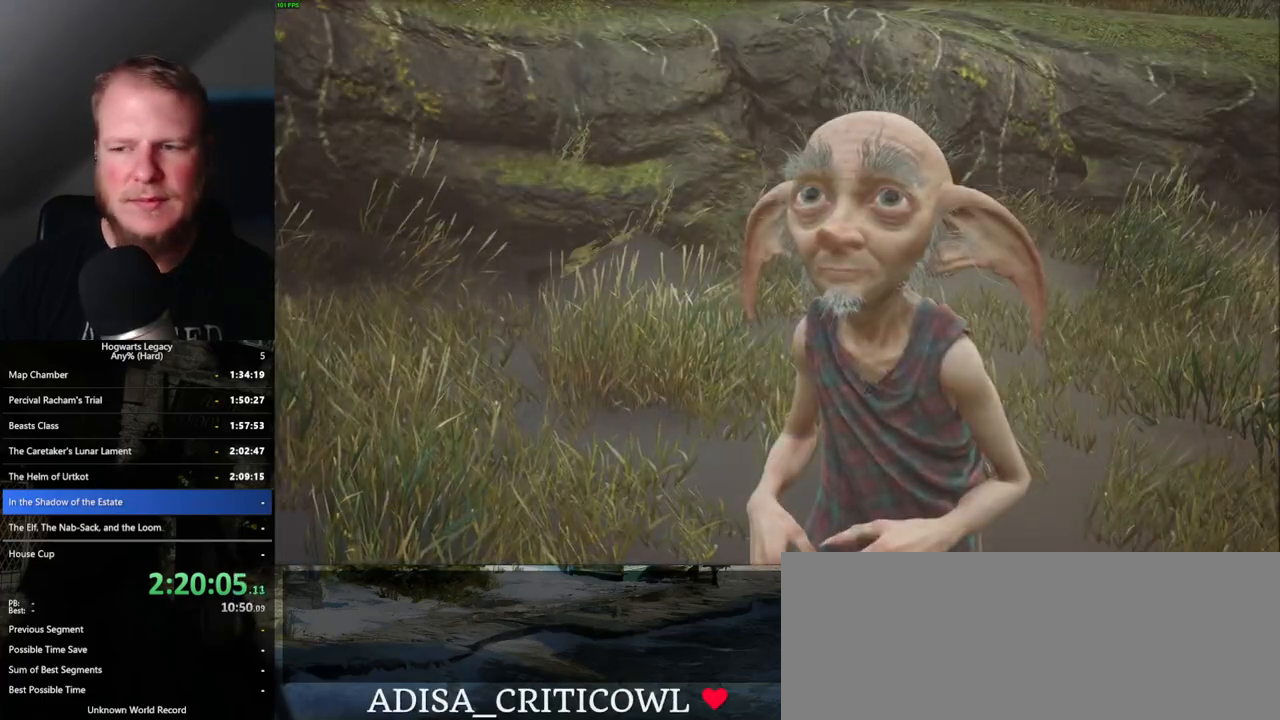
{"keys": [], "mouse": [], "events": [[17, "space", "up"], [33, "q", "up"], [67, "q", "down"], [133, "space", "down"], [150, "mouse_wheel", "down"], [183, "mouse_wheel", "up"], [183, "q", "up"], [183, "space", "up"], [217, "mouse_wheel", "down"], [267, "mouse_wheel", "up"], [267, "q", "down"], [267, "space", "down"], [333, "q", "up"], [350, "space", "up"], [417, "q", "down"], [433, "space", "down"], [500, "q", "up"], [500, "space", "up"]]}
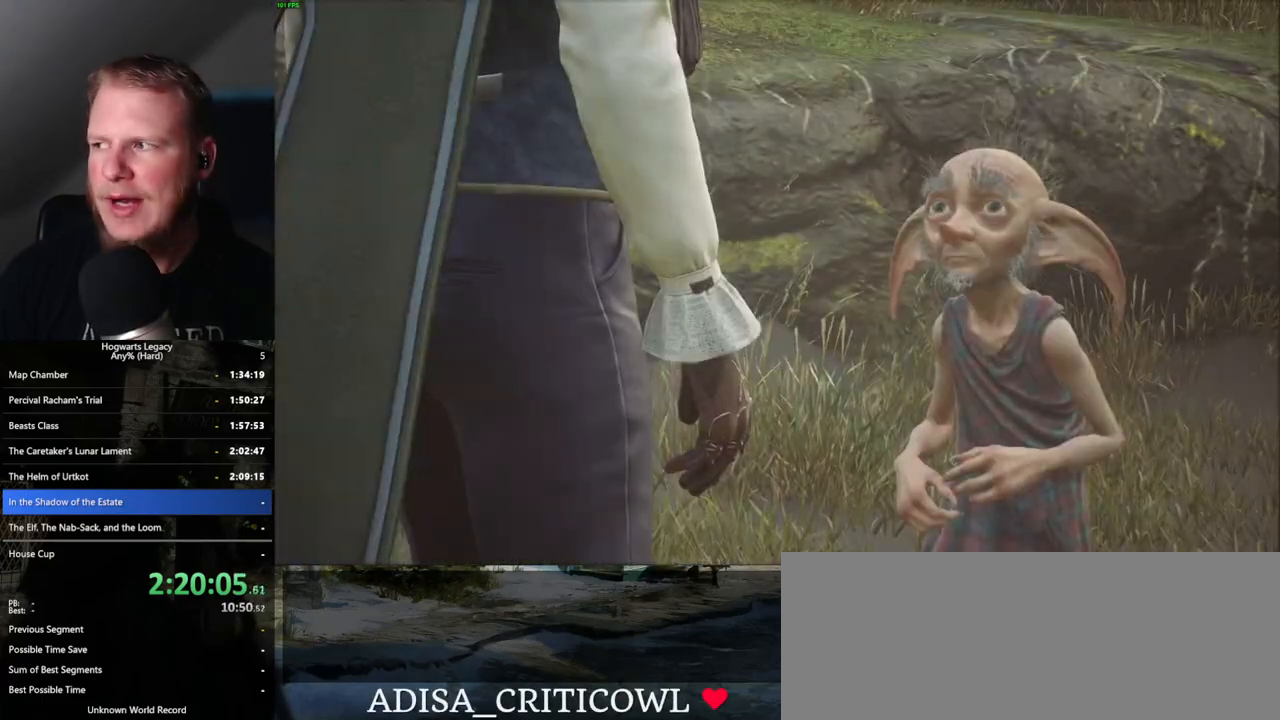
{"keys": [], "mouse": [], "events": [[50, "q", "down"], [83, "space", "down"], [150, "q", "up"], [150, "space", "up"], [233, "q", "down"], [250, "space", "down"], [350, "q", "up"], [367, "mouse_wheel", "down"], [367, "space", "up"], [383, "mouse_wheel", "up"], [383, "space", "down"], [400, "q", "down"], [483, "q", "up"], [483, "space", "up"]]}
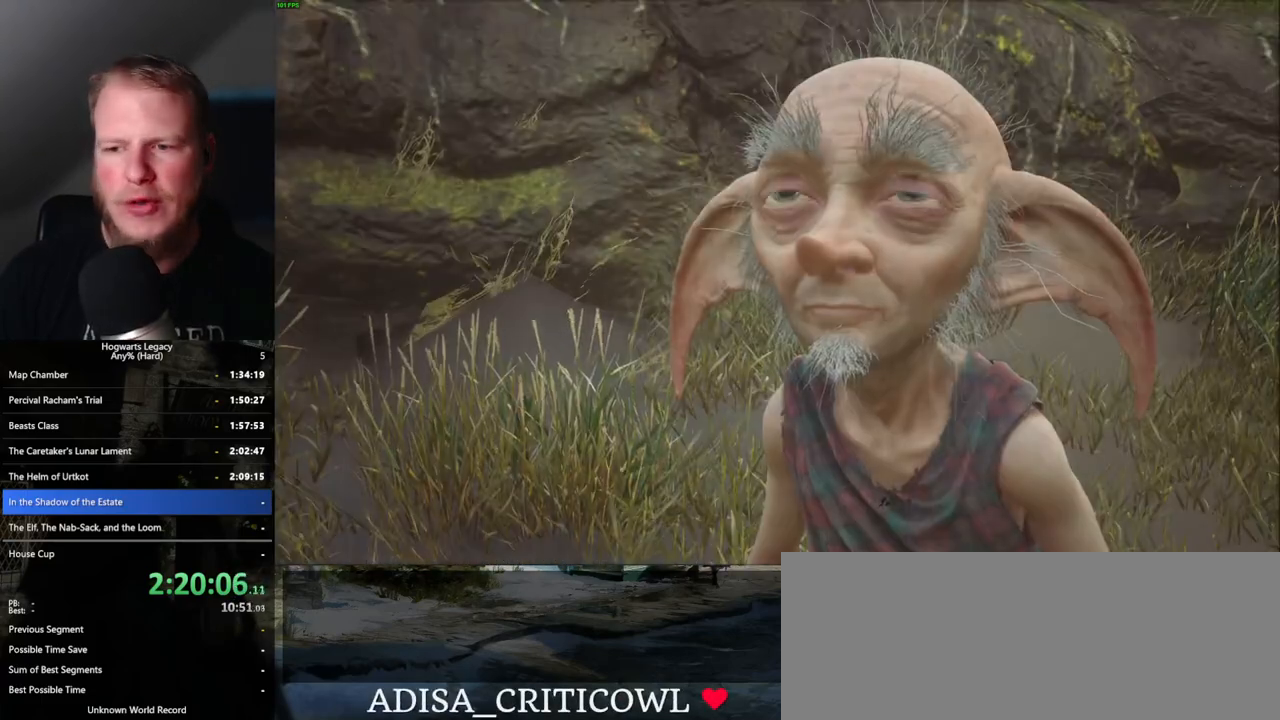
{"keys": [], "mouse": [], "events": [[67, "q", "down"], [83, "space", "down"], [133, "q", "up"], [133, "space", "up"], [233, "q", "down"], [233, "space", "down"], [283, "q", "up"], [300, "mouse_wheel", "down"], [300, "space", "up"], [333, "mouse_wheel", "up"], [367, "q", "down"], [383, "mouse_wheel", "down"], [400, "mouse_wheel", "up"], [400, "space", "down"], [450, "space", "up"], [467, "q", "up"]]}
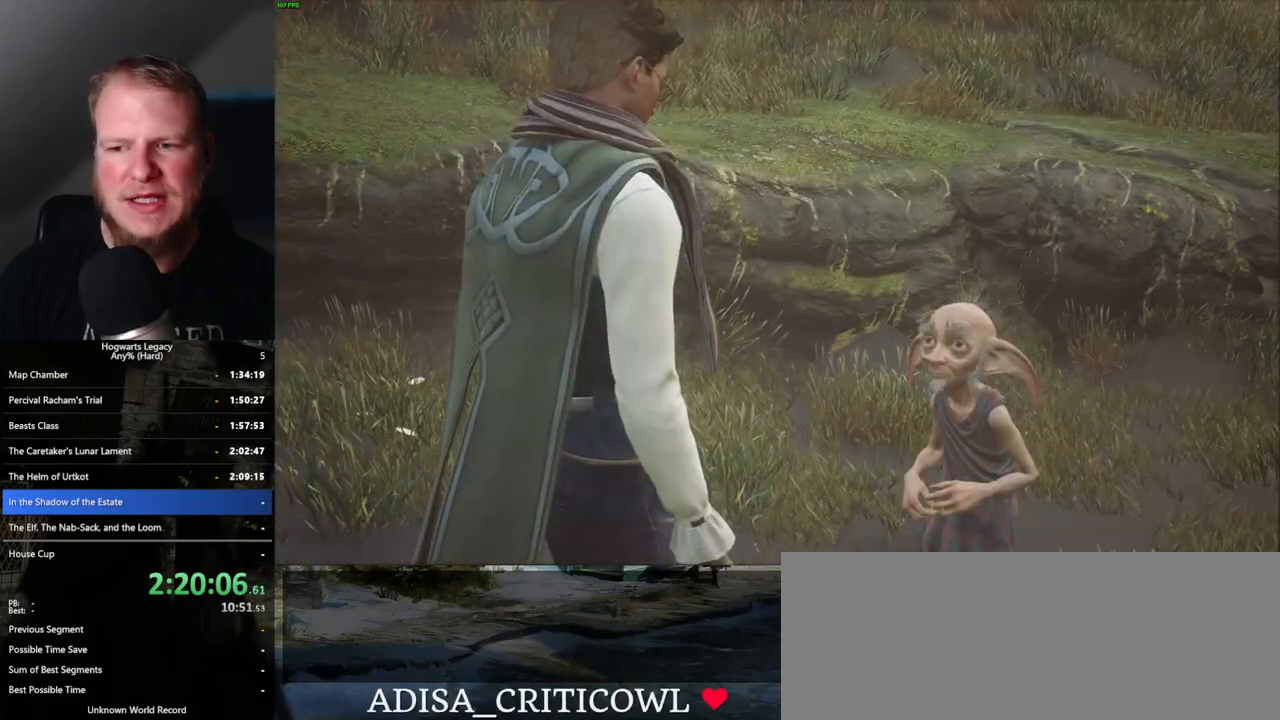
{"keys": [], "mouse": [], "events": [[50, "q", "down"], [150, "q", "up"], [183, "mouse_wheel", "down"], [200, "q", "down"], [217, "mouse_wheel", "up"], [217, "space", "down"], [233, "mouse_wheel", "down"], [267, "mouse_wheel", "up"], [267, "q", "up"], [267, "space", "up"], [283, "mouse_wheel", "down"], [300, "mouse_wheel", "up"], [333, "q", "down"], [417, "q", "up"]]}
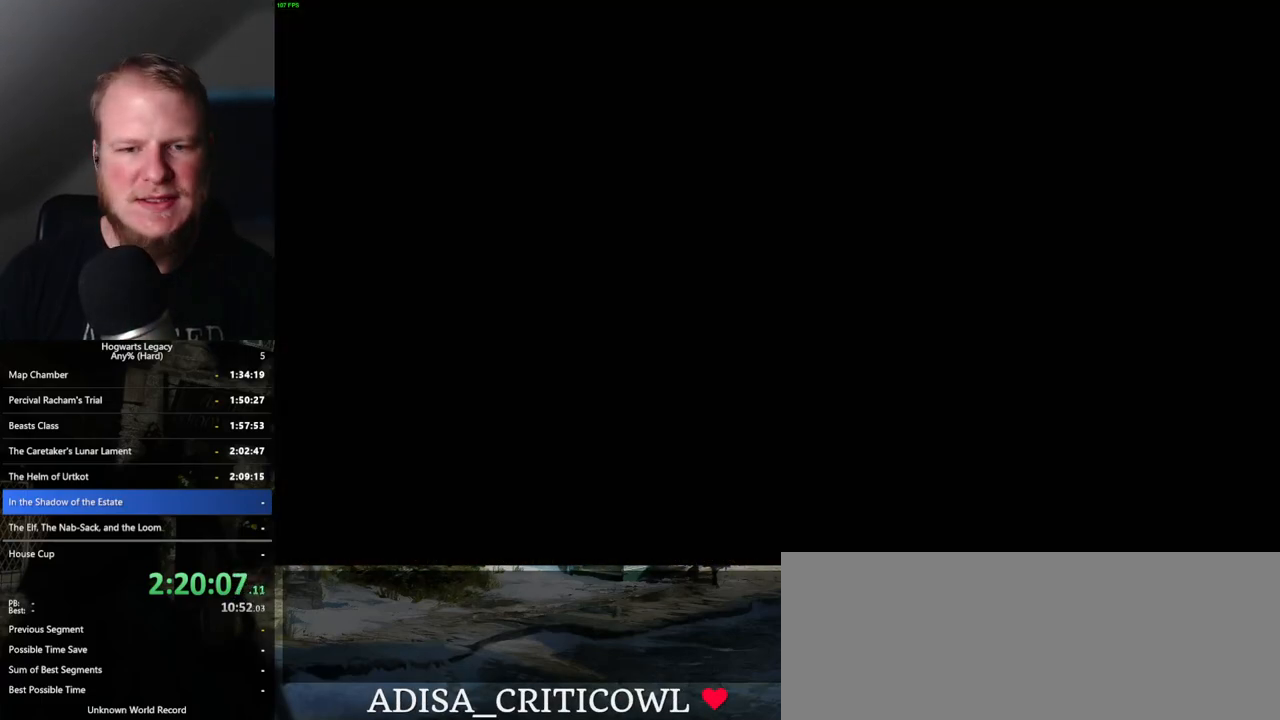
{"keys": [], "mouse": [], "events": []}
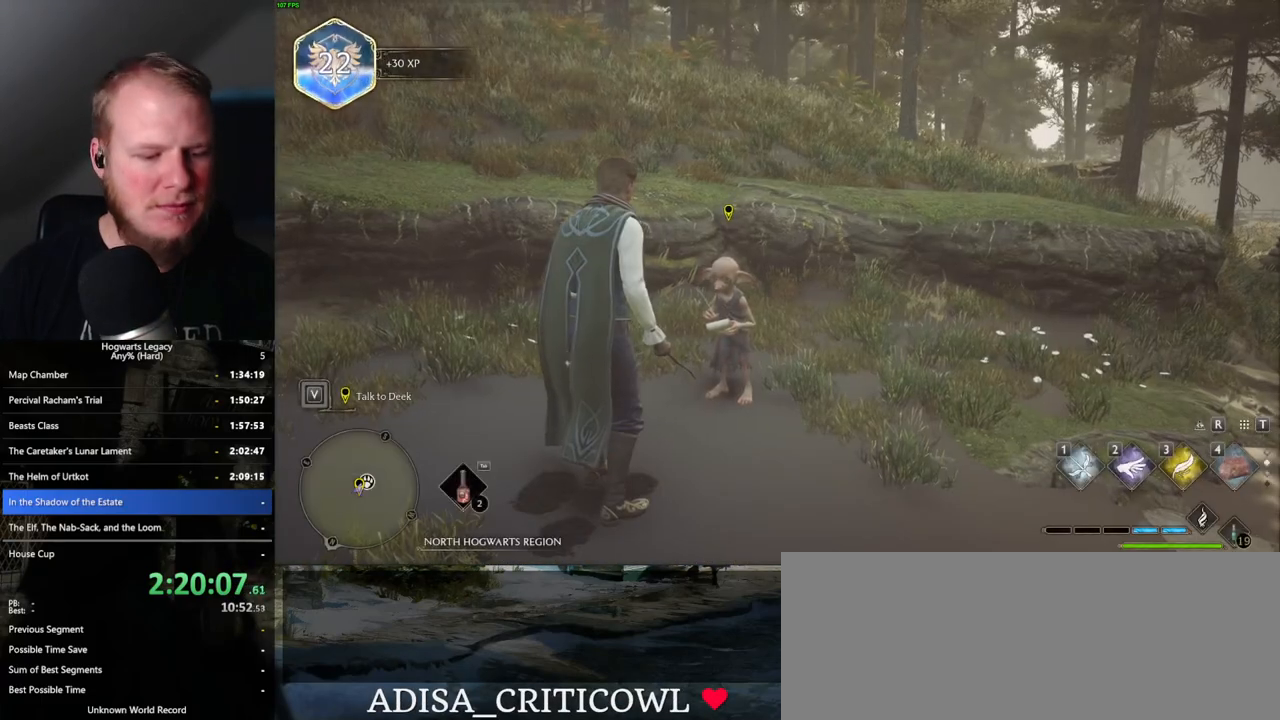
{"keys": [], "mouse": [], "events": [[167, "m", "down"], [250, "m", "up"]]}
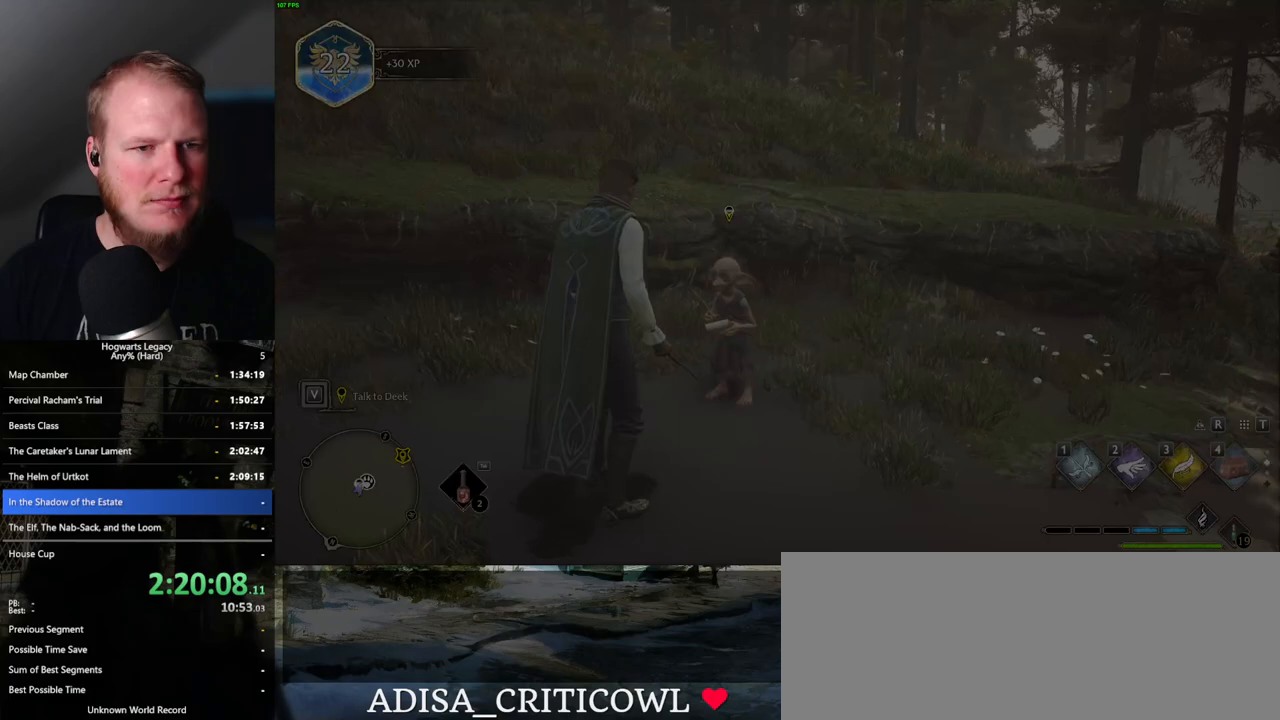
{"keys": [], "mouse": [], "events": []}
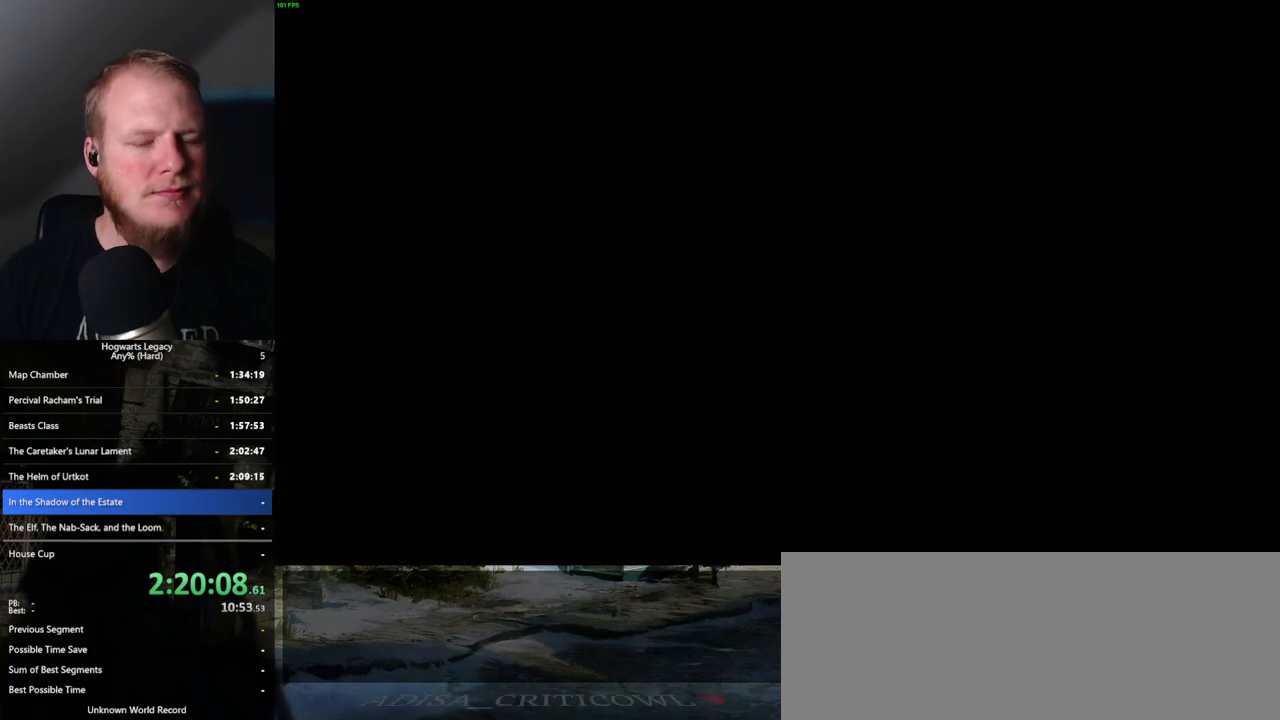
{"keys": [], "mouse": [], "events": []}
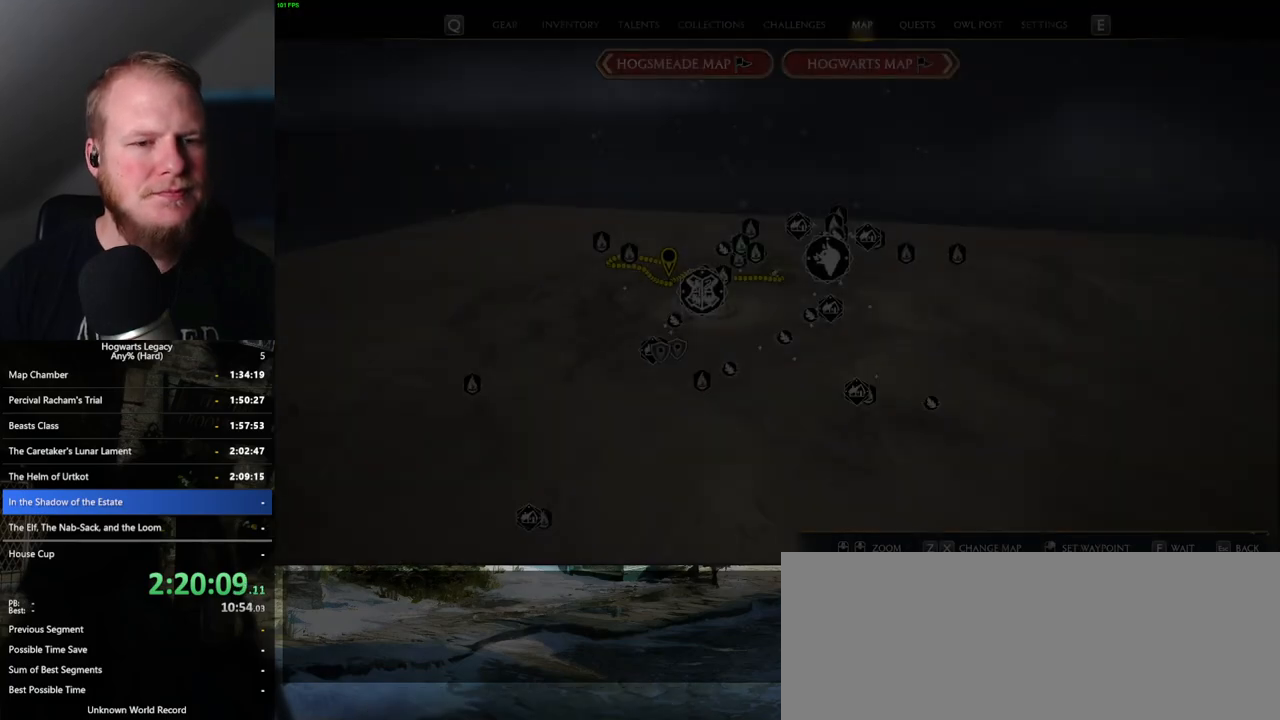
{"keys": [], "mouse": [], "events": []}
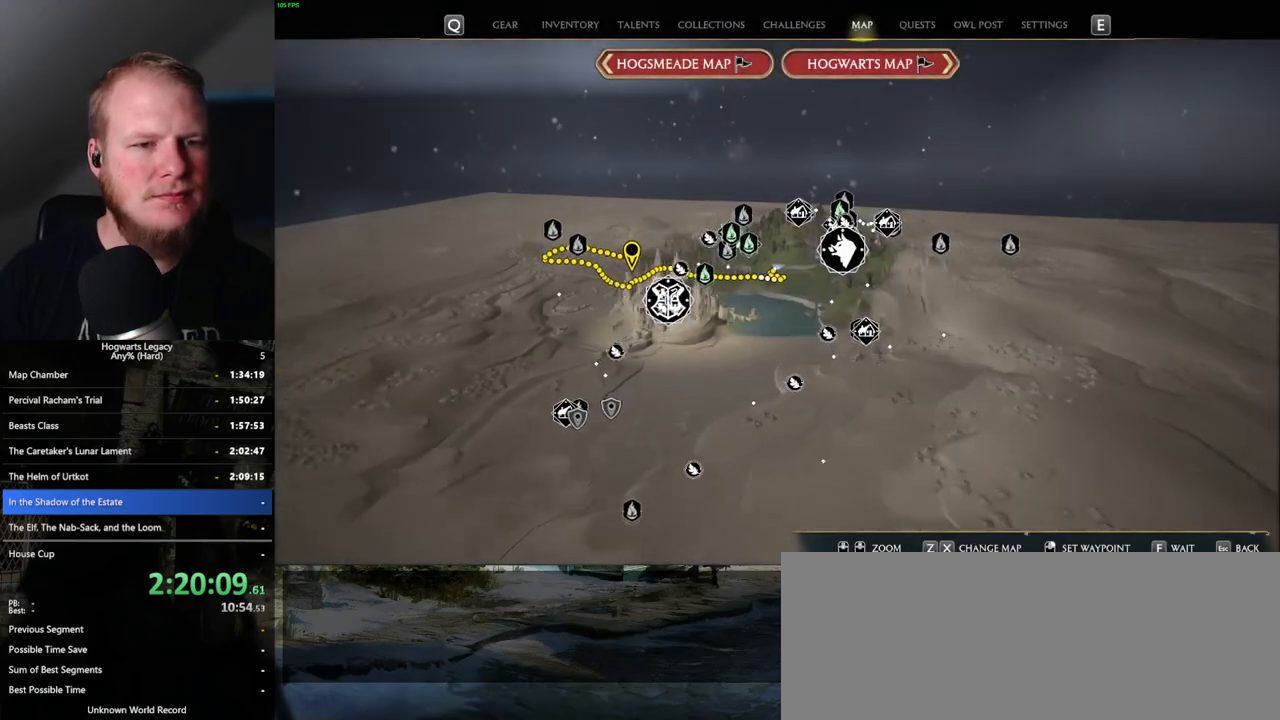
{"keys": [], "mouse": [], "events": []}
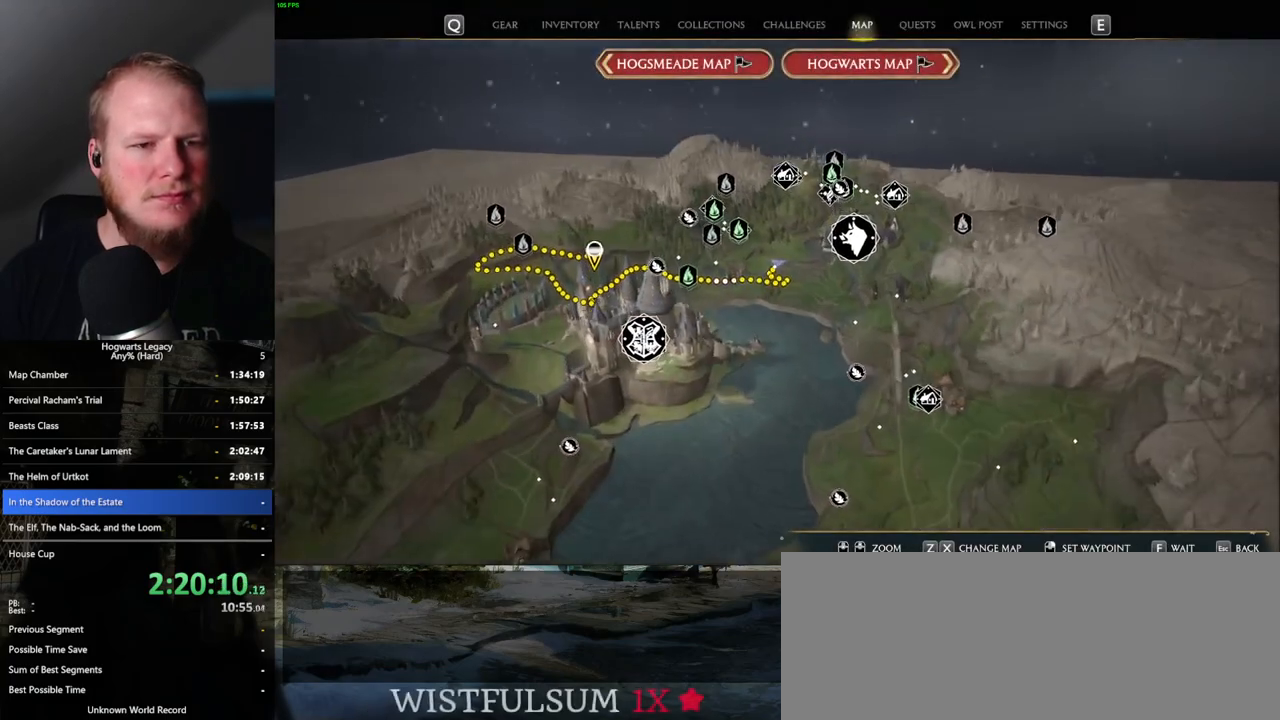
{"keys": [], "mouse": ["left"], "events": [[417, "mouse_left", "down"]]}
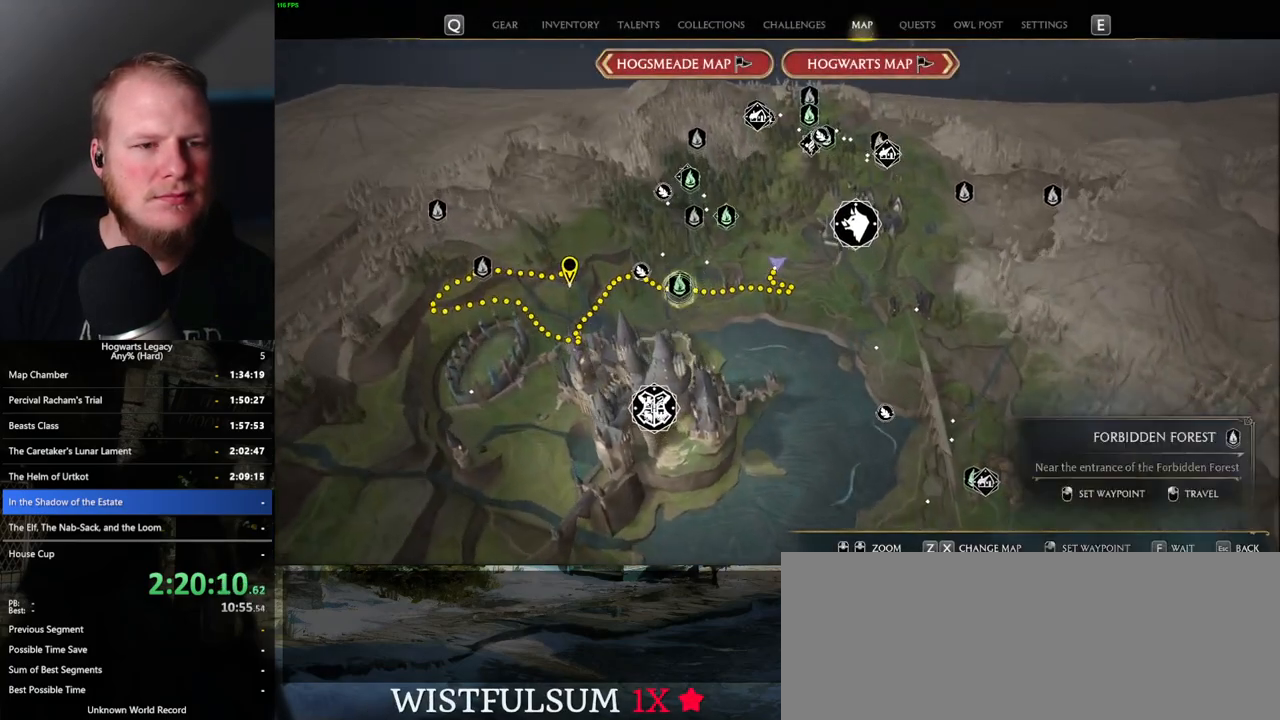
{"keys": [], "mouse": [], "events": [[17, "mouse_left", "up"]]}